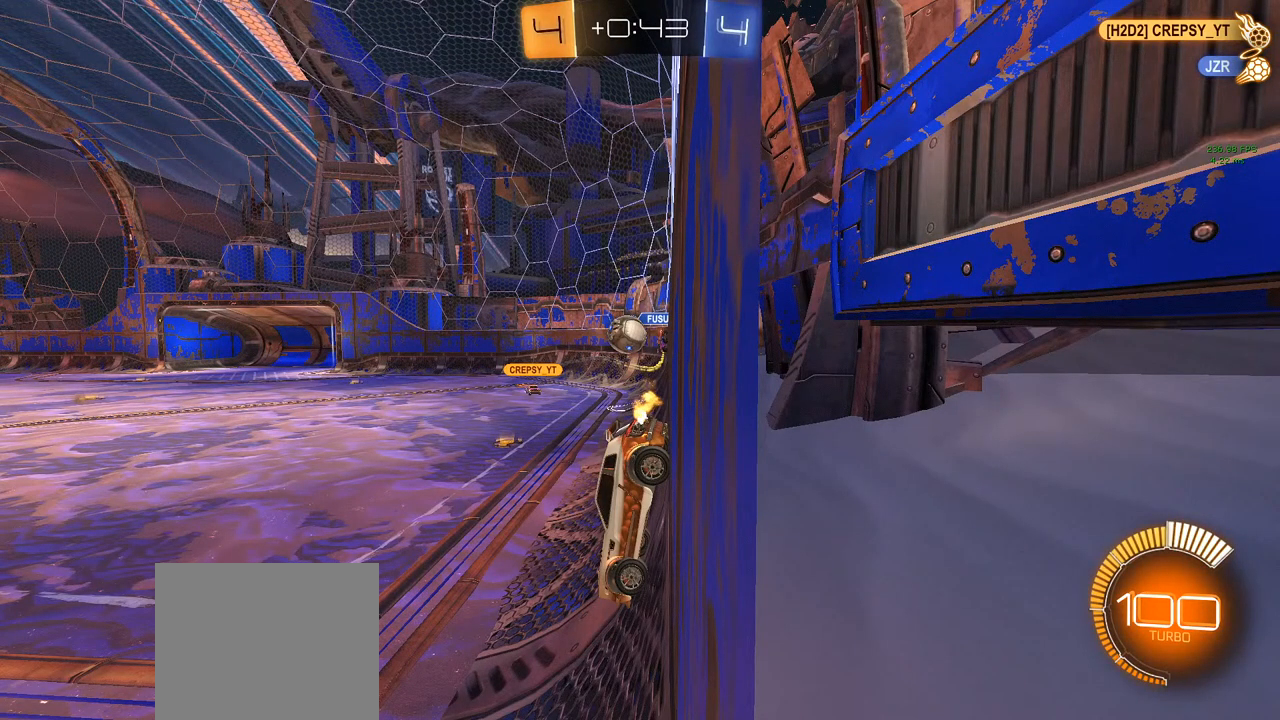
Gameplay with a controller (PlayStation layout); each line is a JSON object with the inputs held at the frame after it. "events" lists button and stick changes between this image and that frame as [ms after this image, input, new state], when the widget could be followed in between.
{"buttons": ["R2"], "left_stick": "left", "right_stick": "center", "events": []}
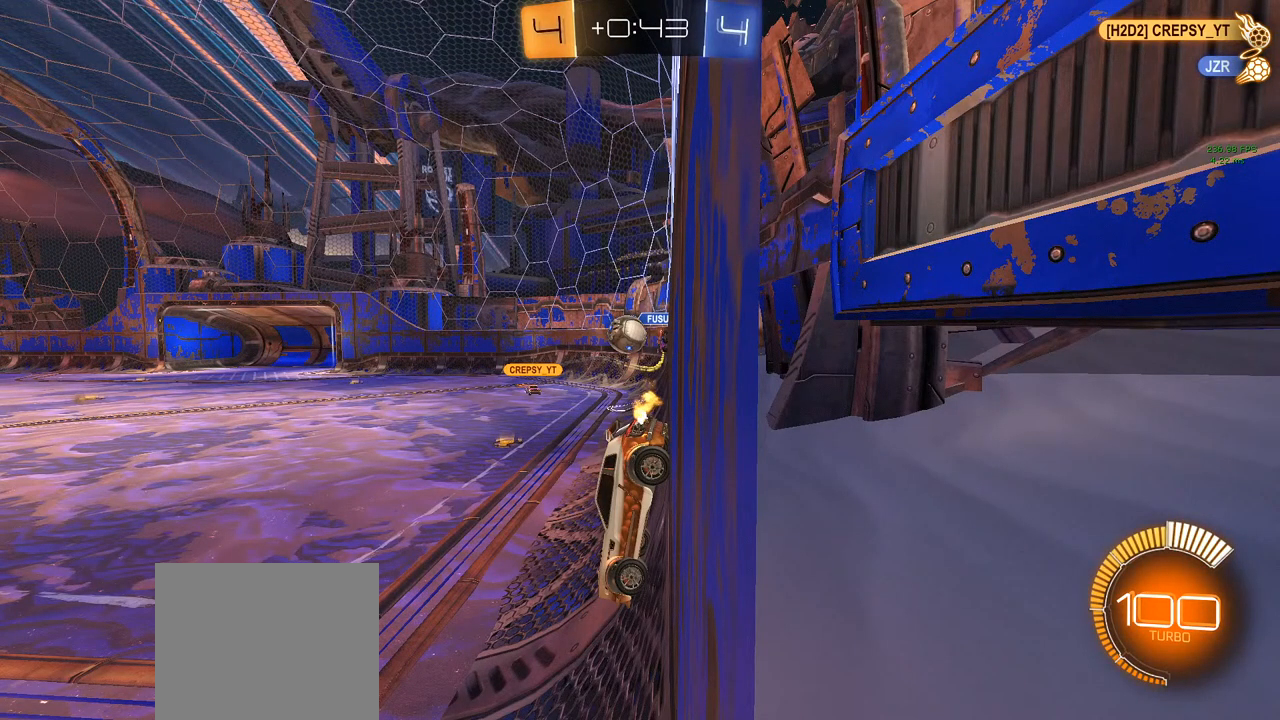
{"buttons": ["R2"], "left_stick": "left", "right_stick": "center", "events": []}
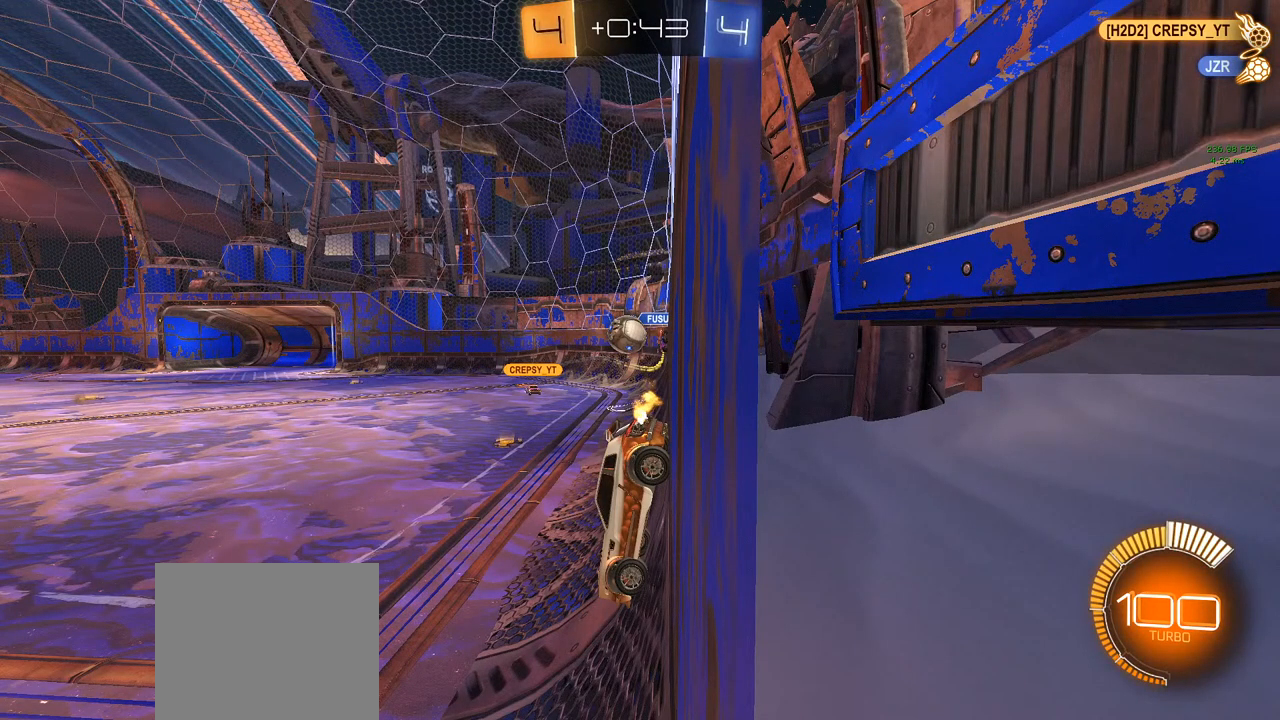
{"buttons": ["R2"], "left_stick": "left", "right_stick": "center", "events": []}
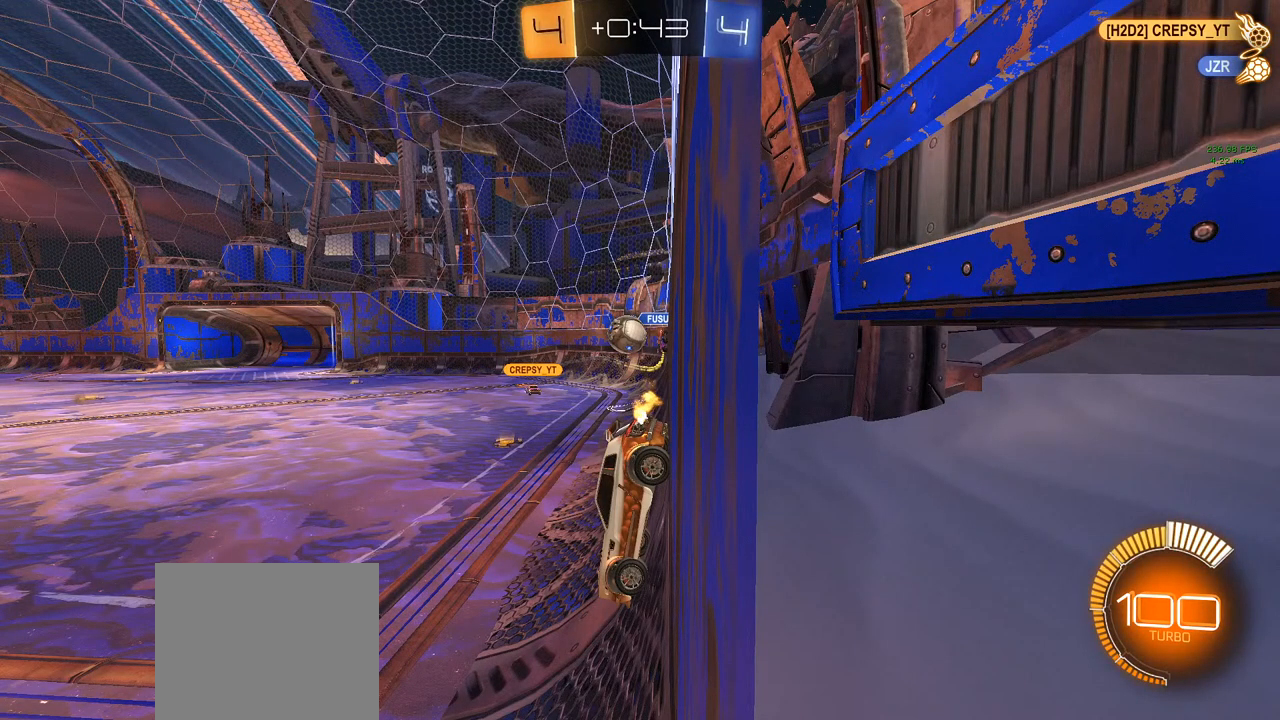
{"buttons": ["R2"], "left_stick": "left", "right_stick": "center", "events": []}
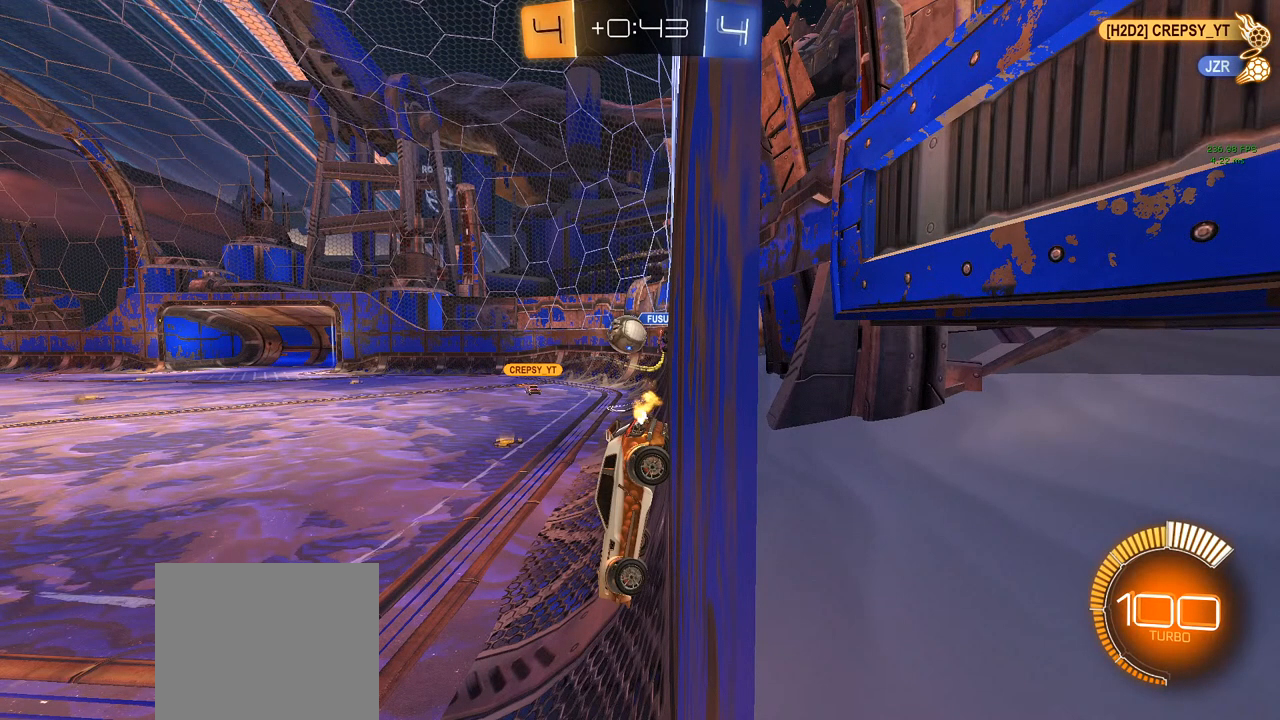
{"buttons": ["R2"], "left_stick": "left", "right_stick": "center", "events": []}
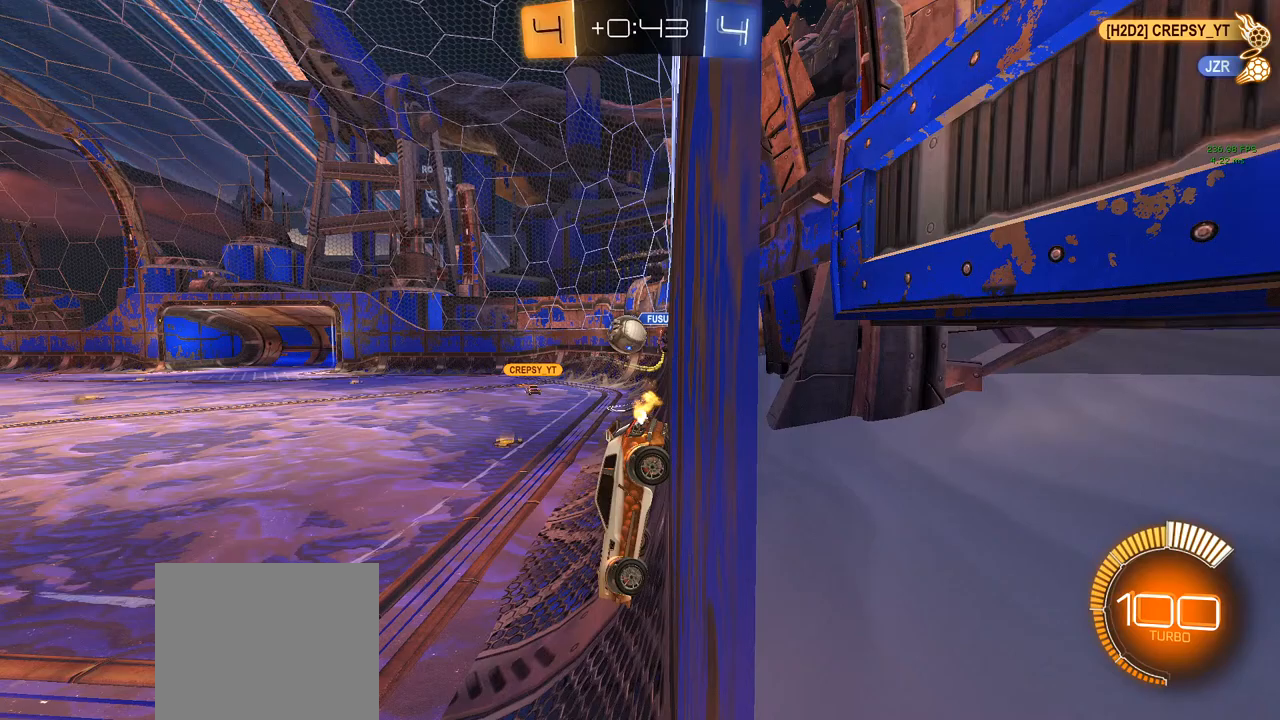
{"buttons": ["R2"], "left_stick": "left", "right_stick": "center", "events": []}
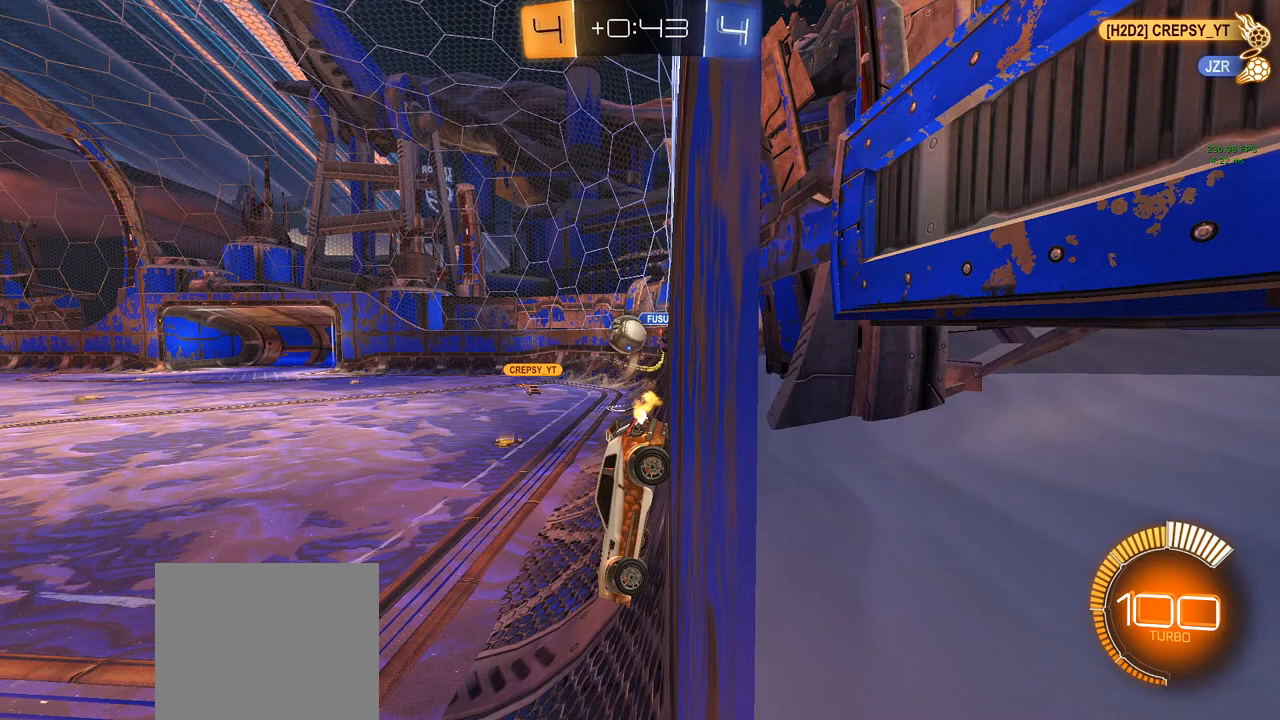
{"buttons": ["R2"], "left_stick": "center", "right_stick": "center", "events": [[83, "left_stick", "center"]]}
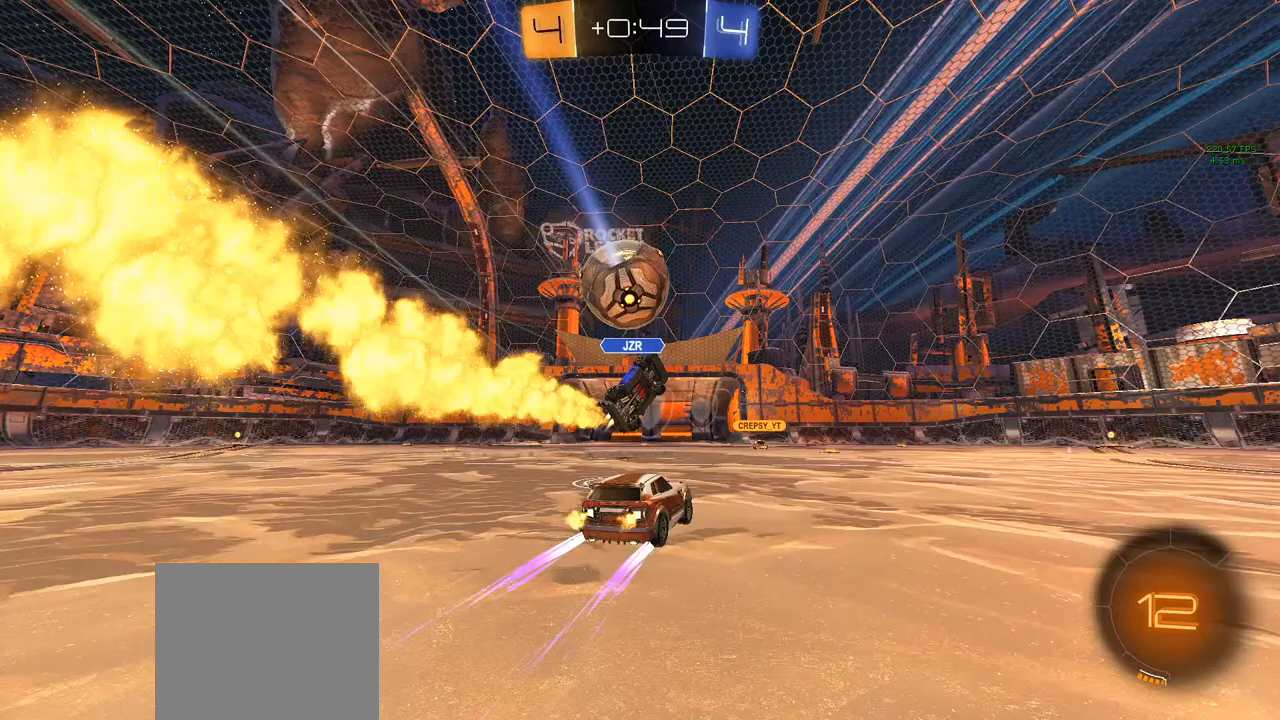
{"buttons": ["R2"], "left_stick": "center", "right_stick": "center", "events": []}
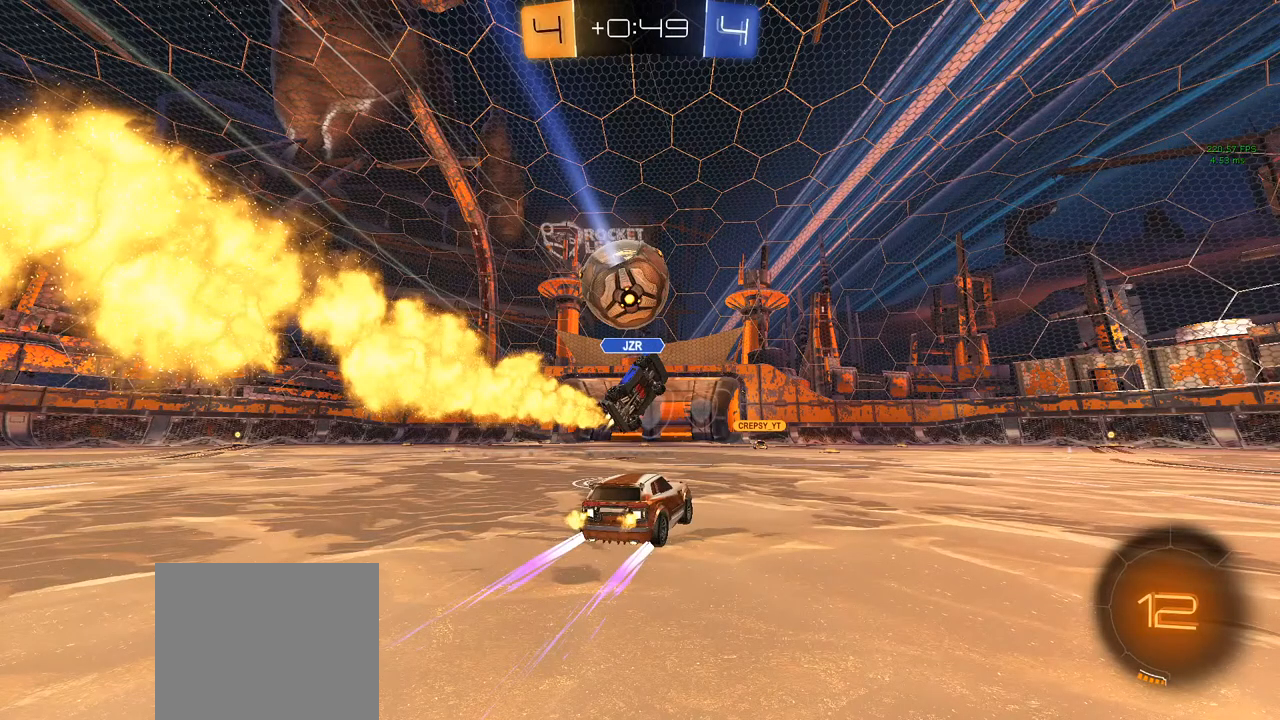
{"buttons": ["R2"], "left_stick": "center", "right_stick": "center", "events": []}
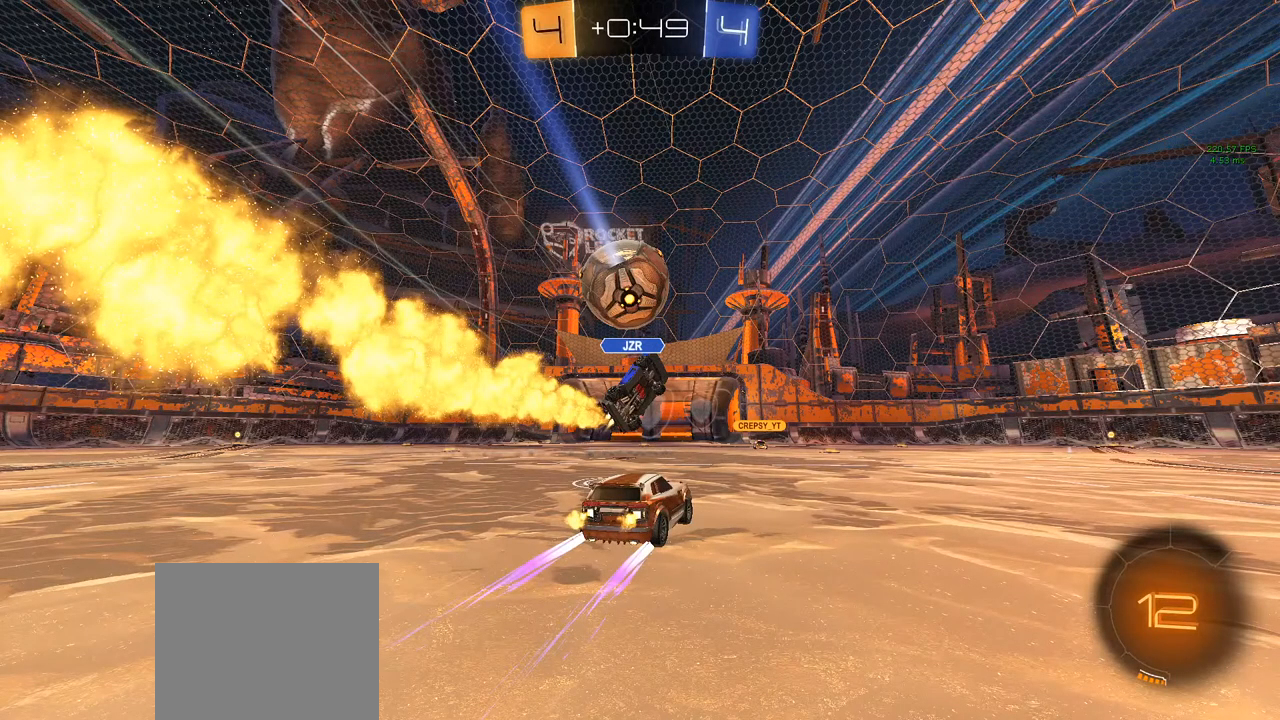
{"buttons": ["R2"], "left_stick": "center", "right_stick": "center", "events": []}
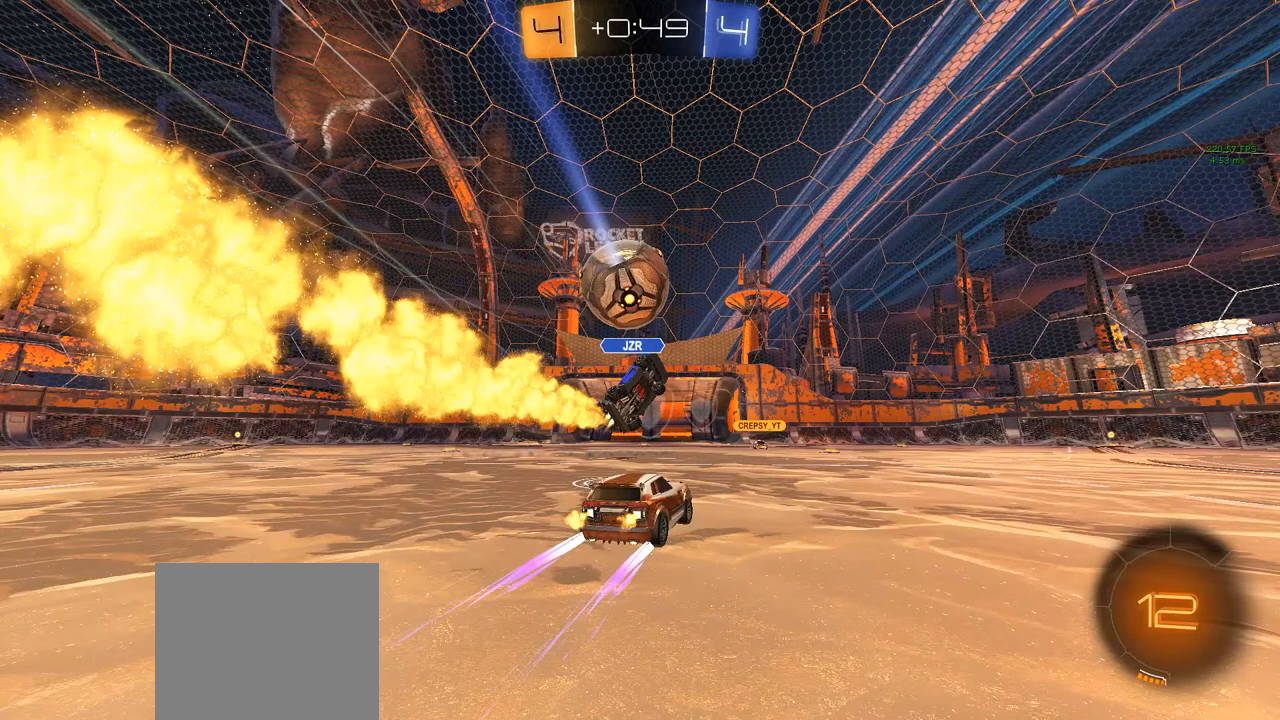
{"buttons": ["R2"], "left_stick": "center", "right_stick": "center", "events": []}
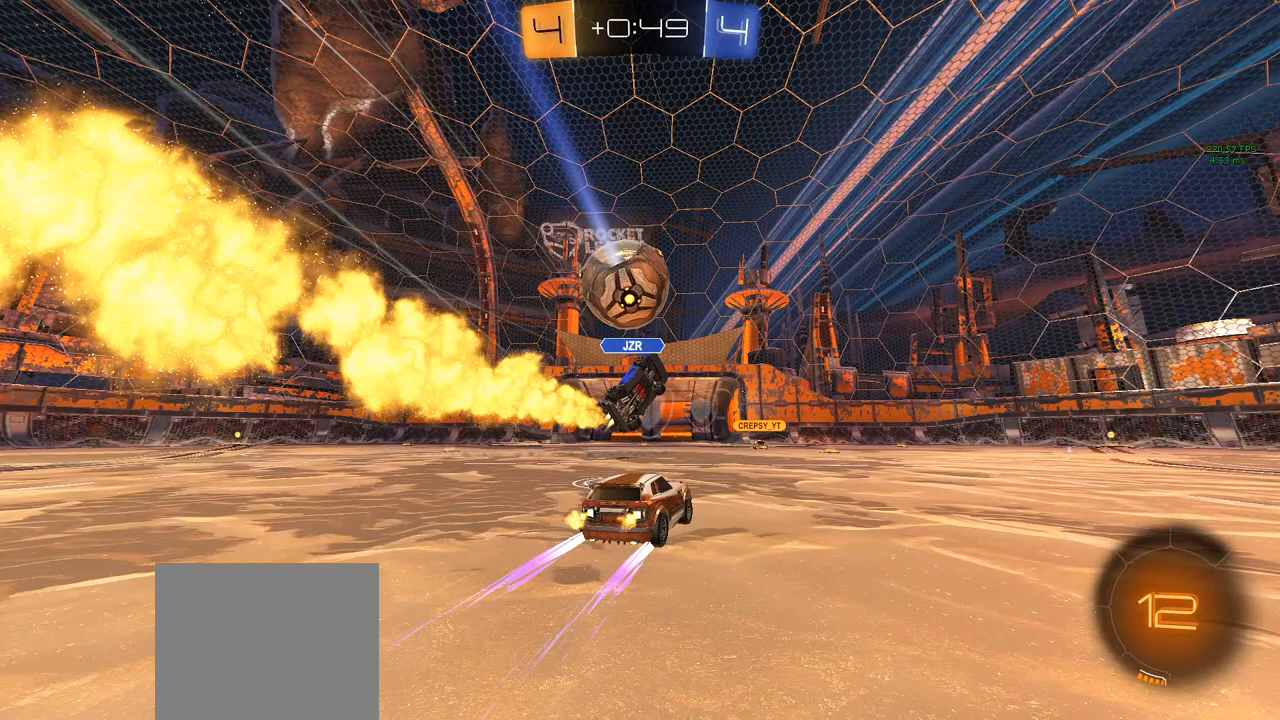
{"buttons": ["R2"], "left_stick": "center", "right_stick": "center", "events": []}
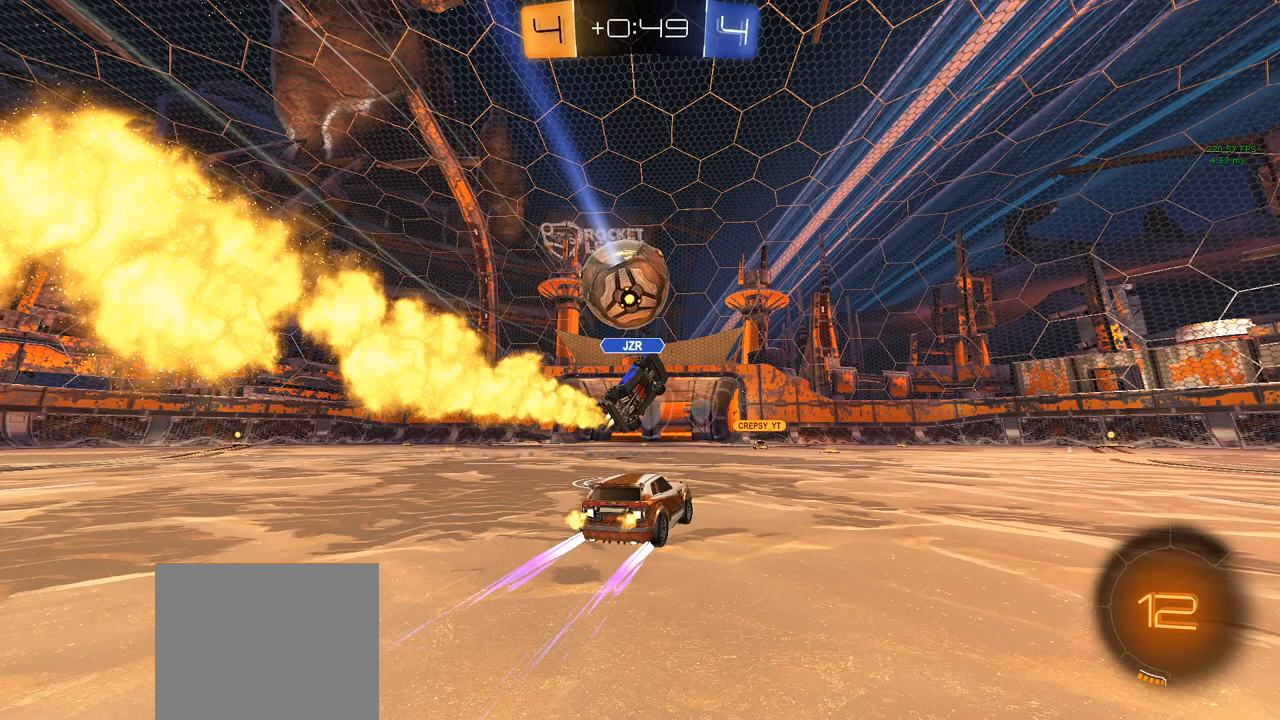
{"buttons": ["R2"], "left_stick": "center", "right_stick": "center", "events": []}
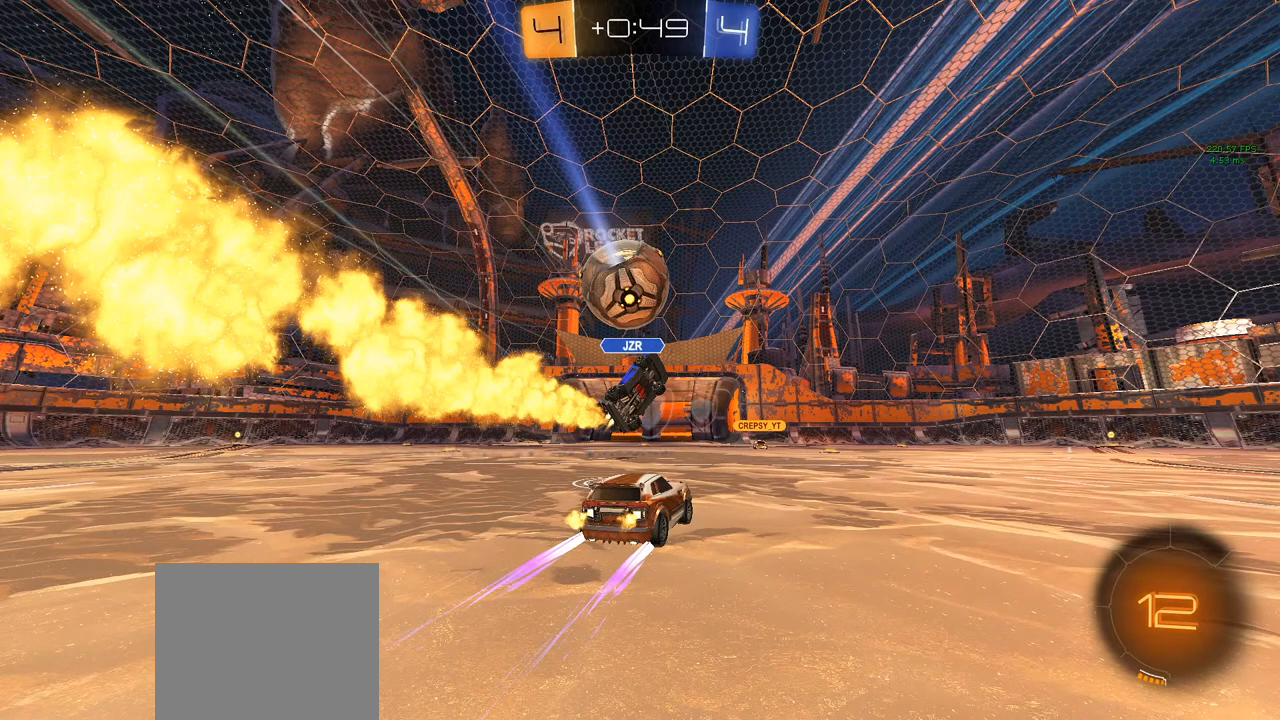
{"buttons": ["R2"], "left_stick": "center", "right_stick": "center", "events": []}
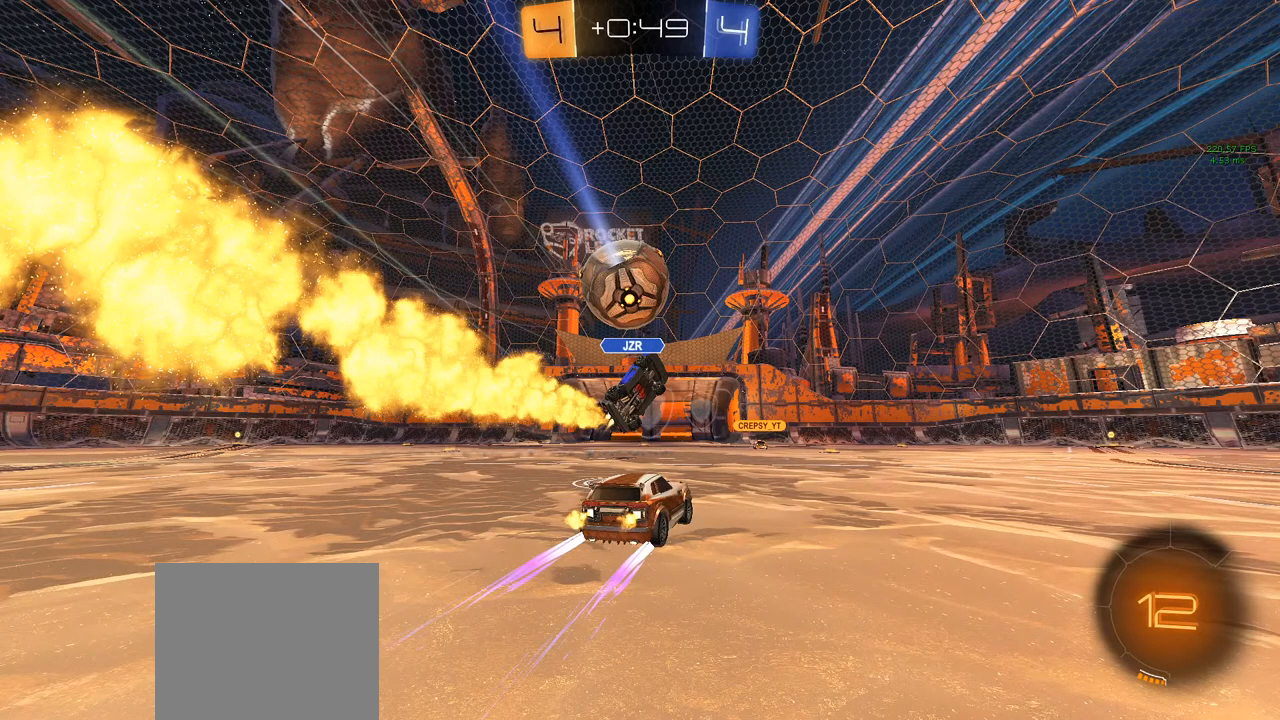
{"buttons": ["R2"], "left_stick": "center", "right_stick": "center", "events": []}
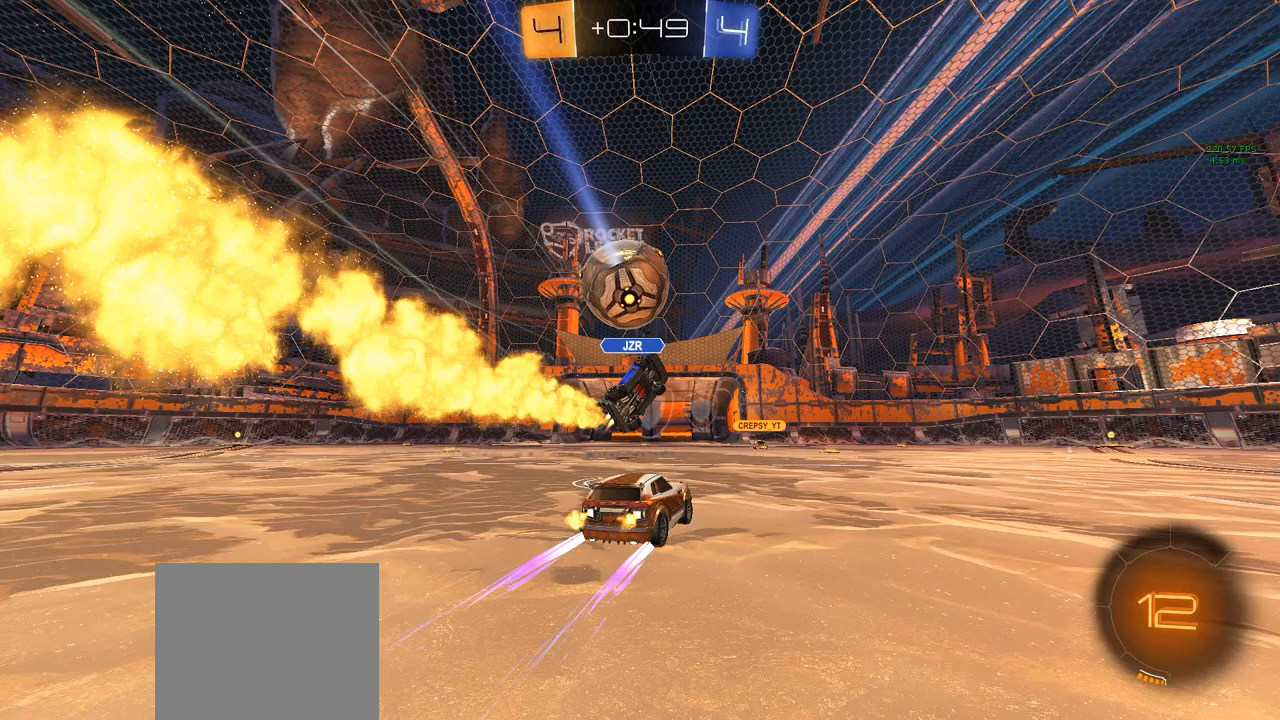
{"buttons": ["R2"], "left_stick": "center", "right_stick": "center", "events": []}
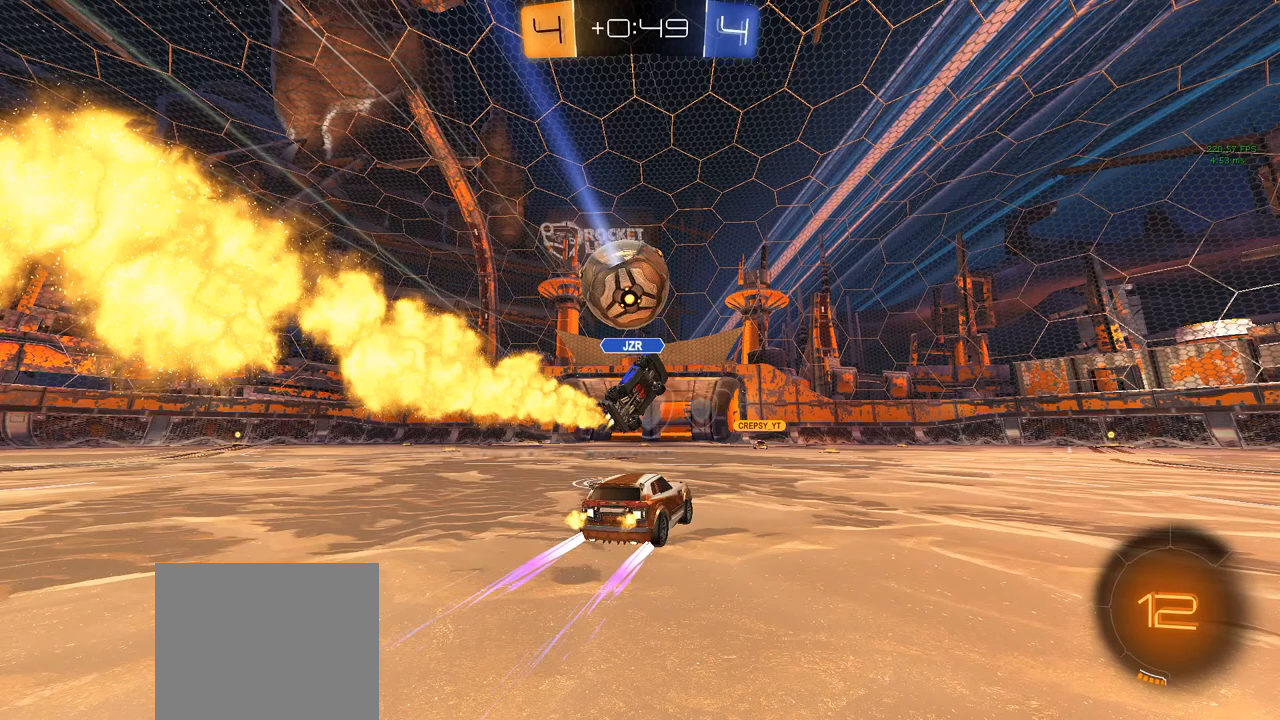
{"buttons": ["R2"], "left_stick": "center", "right_stick": "center", "events": []}
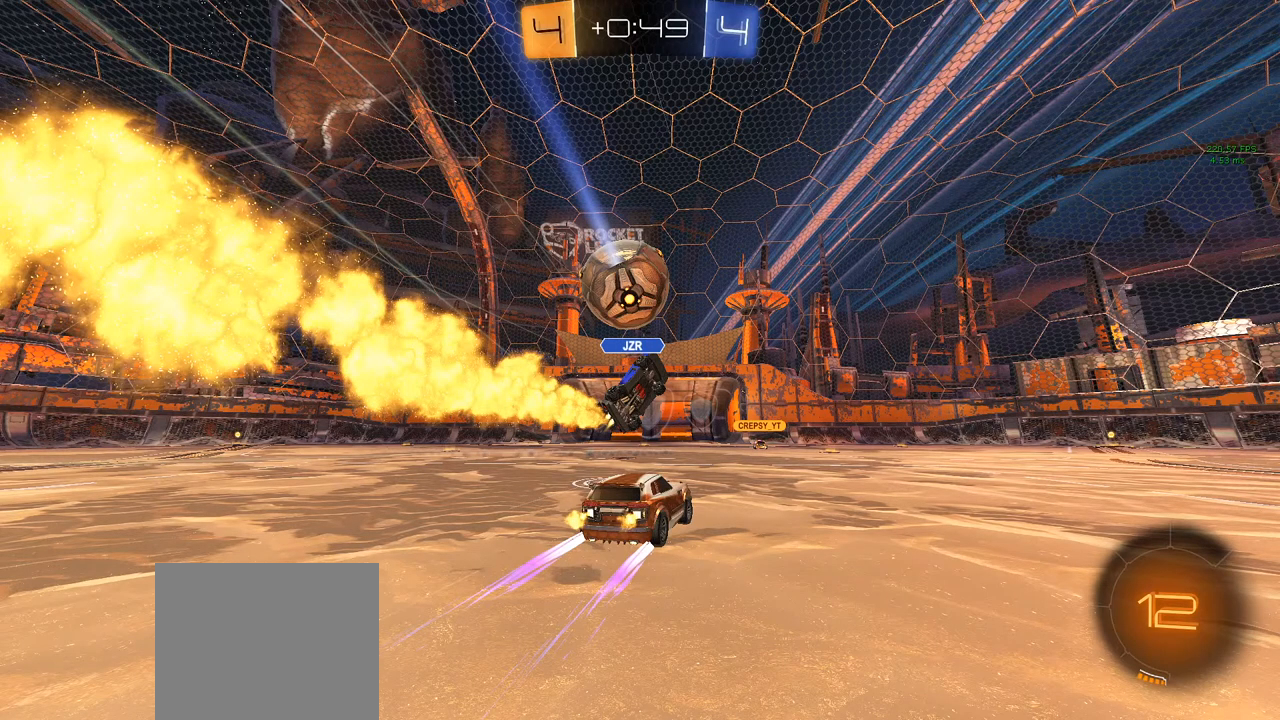
{"buttons": ["R2"], "left_stick": "center", "right_stick": "center", "events": []}
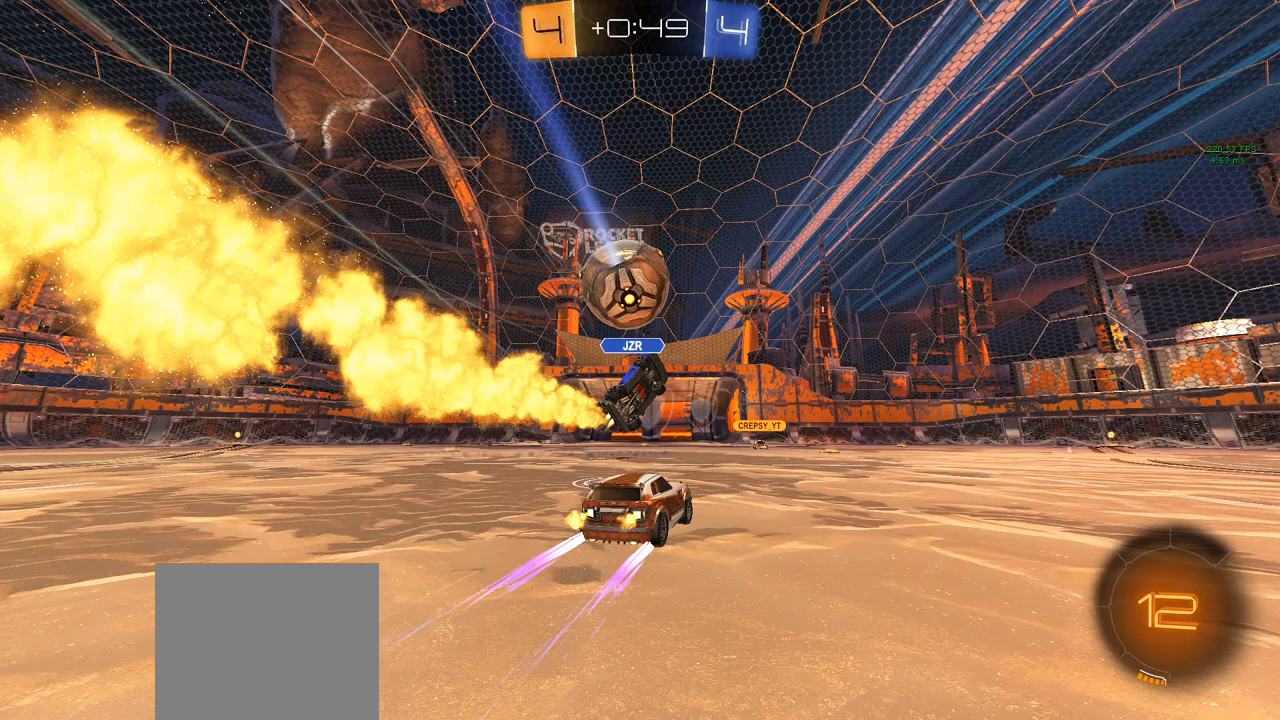
{"buttons": ["R2"], "left_stick": "center", "right_stick": "center", "events": []}
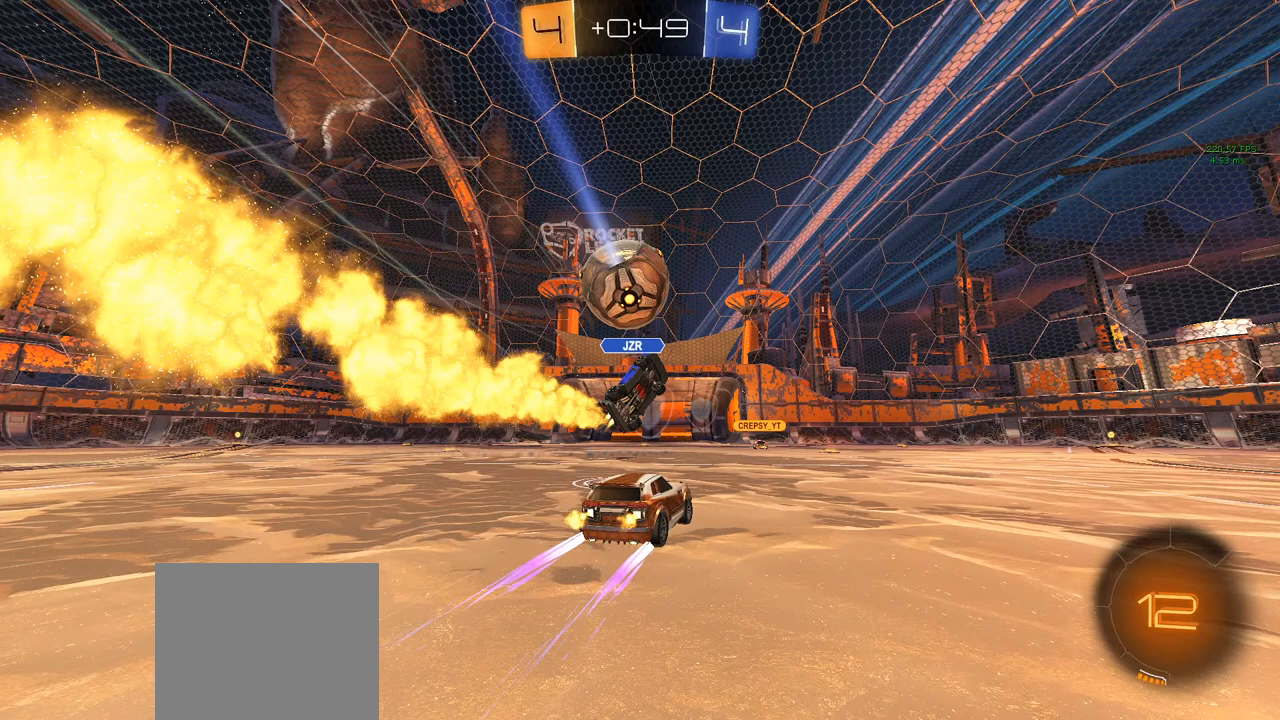
{"buttons": ["R2"], "left_stick": "center", "right_stick": "center", "events": []}
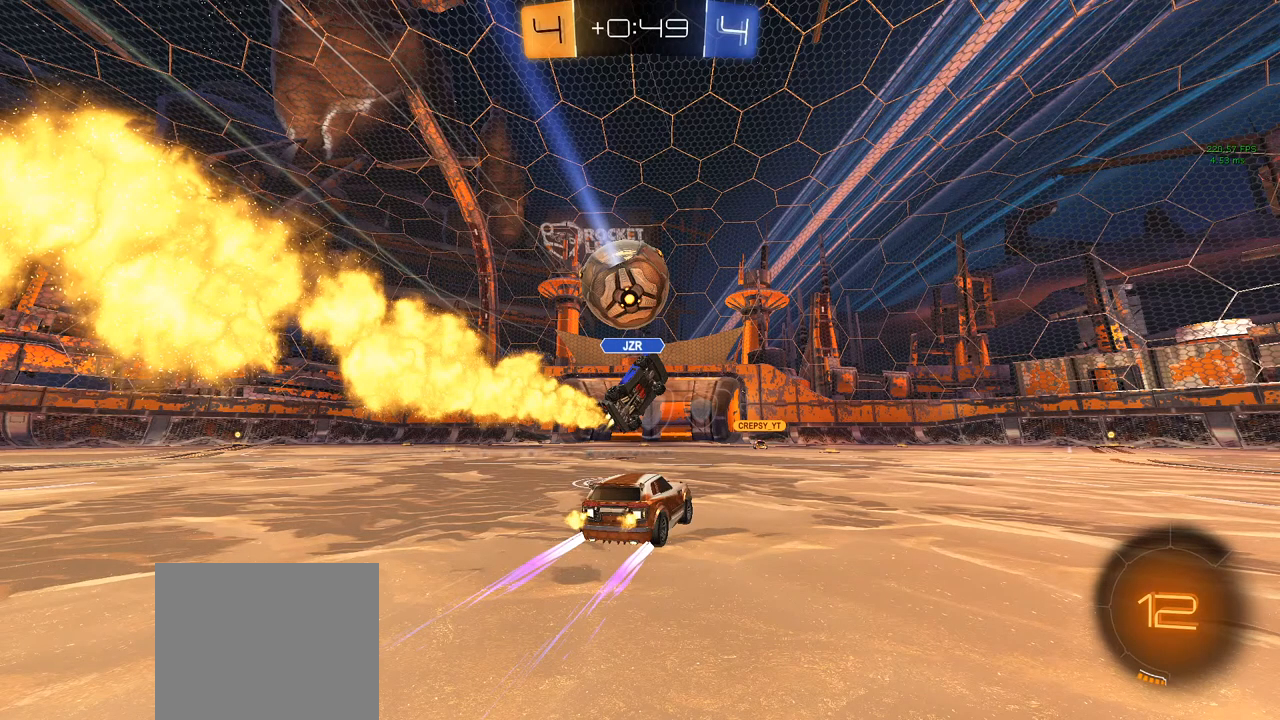
{"buttons": ["R2"], "left_stick": "center", "right_stick": "center", "events": []}
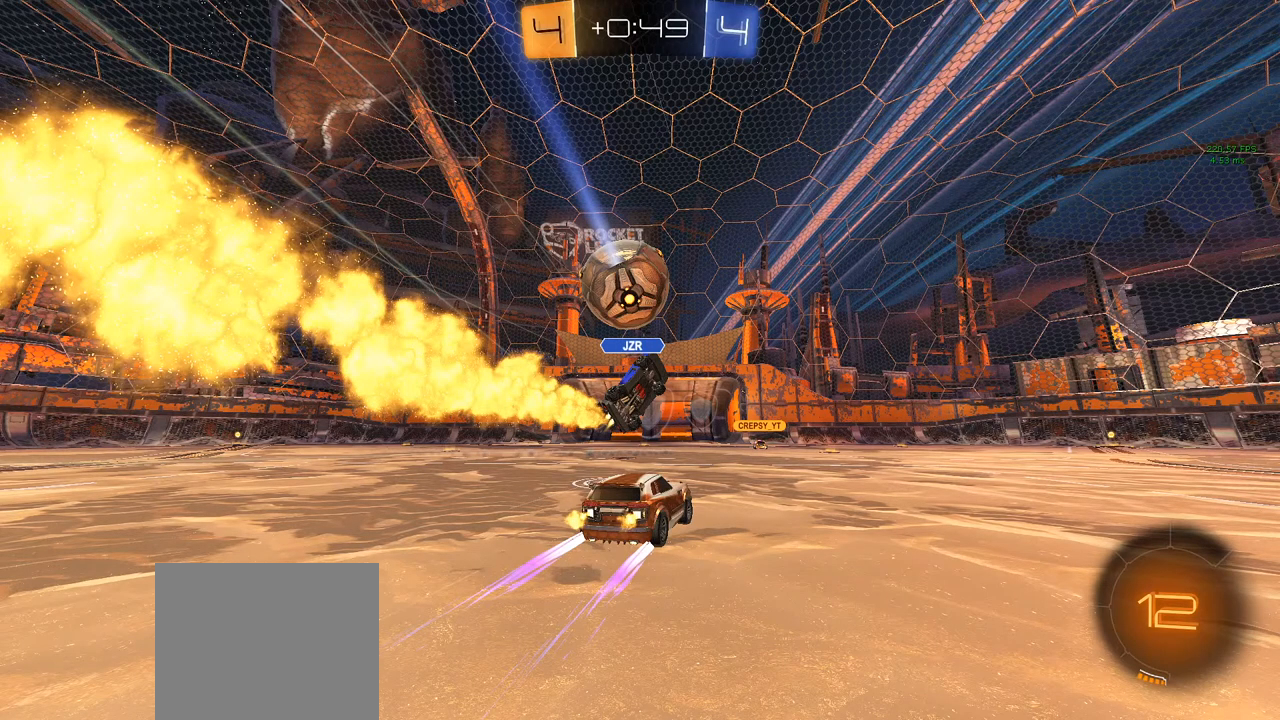
{"buttons": ["R2"], "left_stick": "right", "right_stick": "center", "events": [[17, "left_stick", "right"]]}
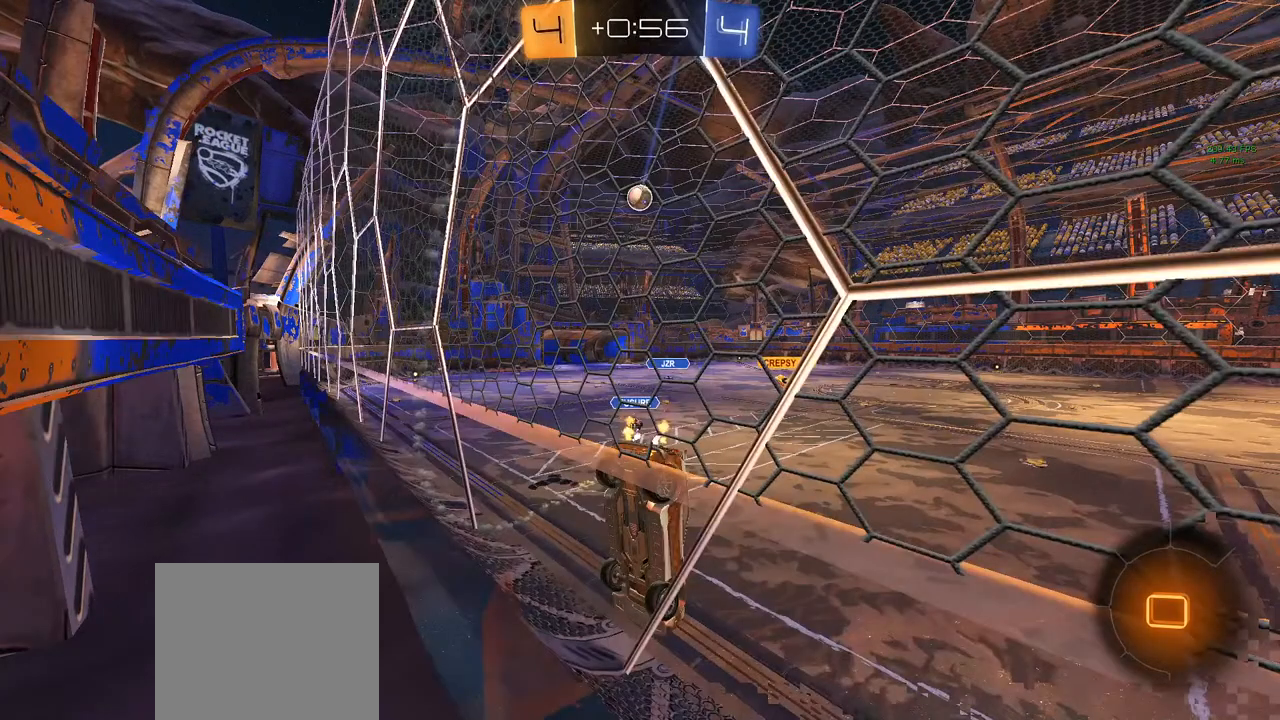
{"buttons": ["R2"], "left_stick": "right", "right_stick": "center", "events": []}
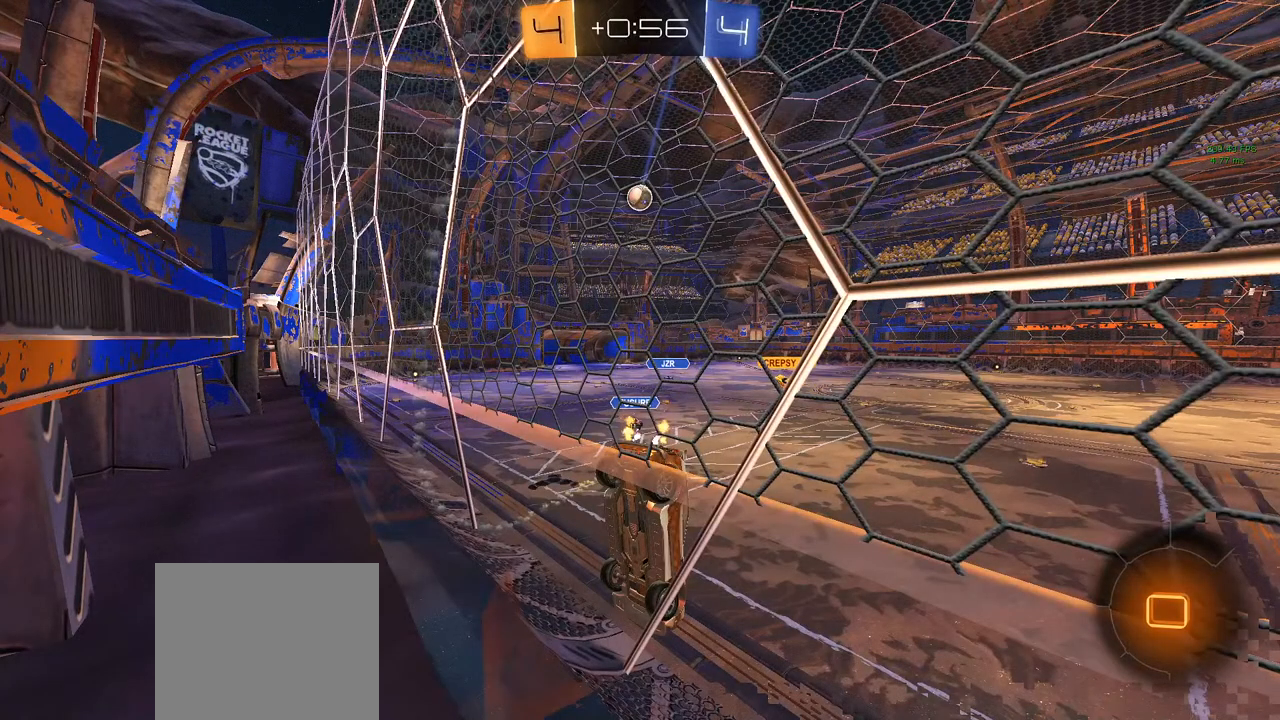
{"buttons": ["R2"], "left_stick": "right", "right_stick": "center", "events": []}
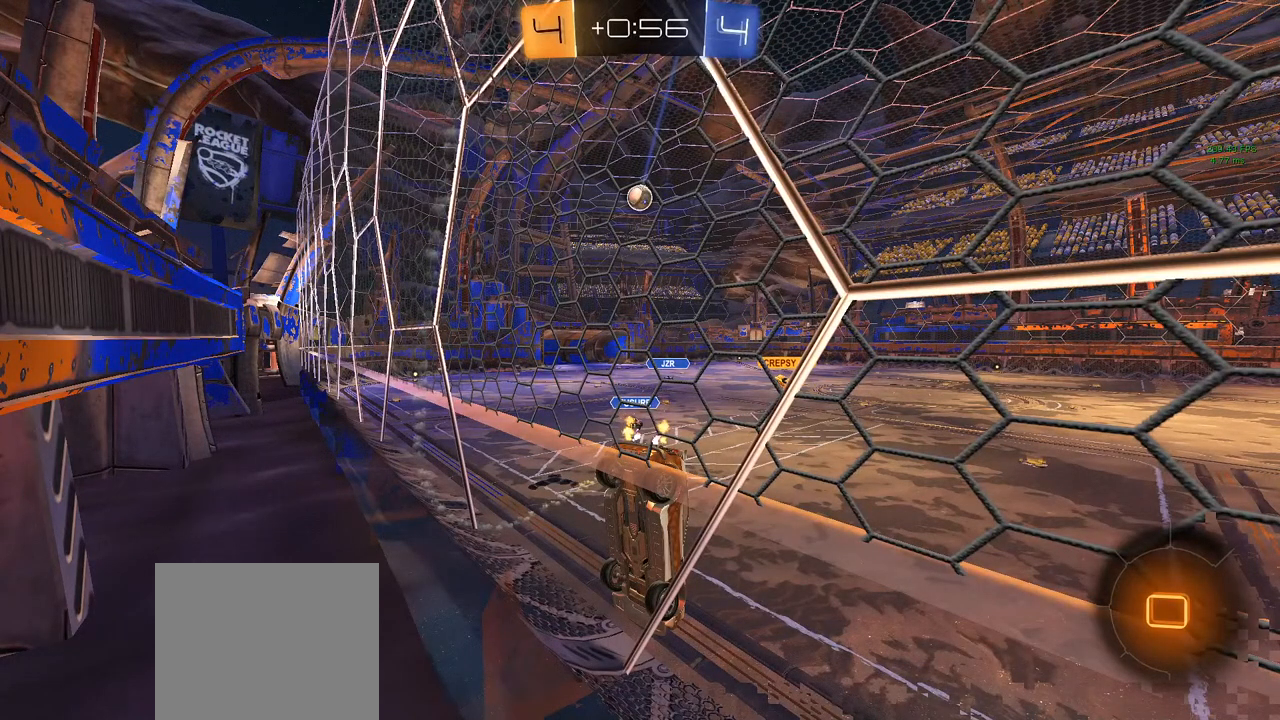
{"buttons": ["R2"], "left_stick": "right", "right_stick": "center", "events": []}